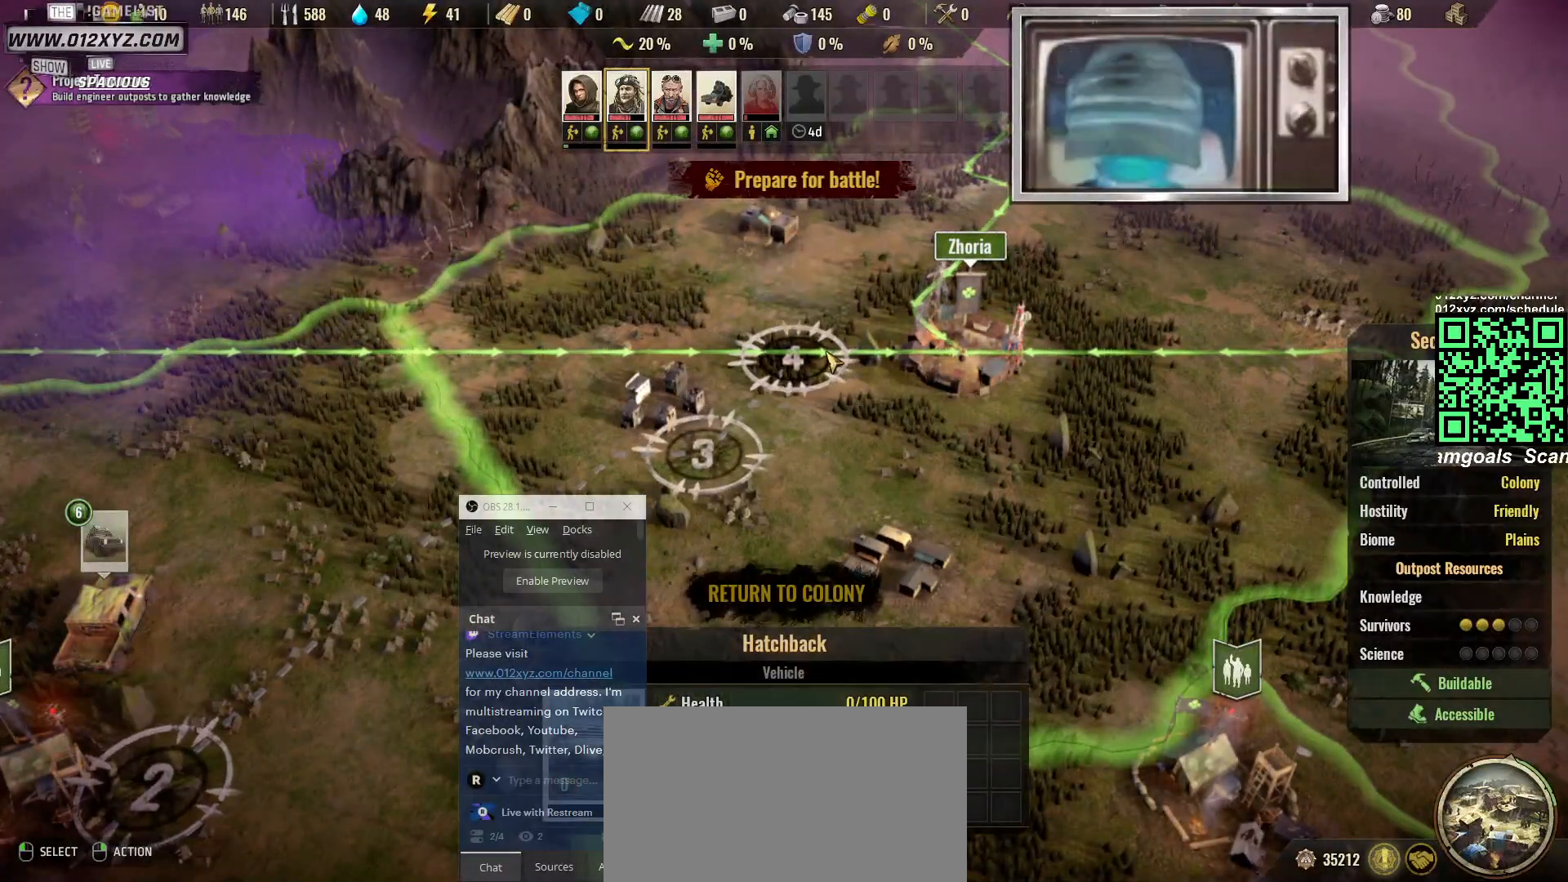
Gameplay with keyboard and mouse; each line is a JSON object with the keys and mouse buttons held at the frame after it. "events" lists presses ("down") and releases ("up") of "1", "2", "3", "4", "5", "a", "alt", "b", "c", "ctrl", "d", "e", "f", "g", "q", "r", "s", "shift", "space", "t", "tab", "v", "w", "x", "z", "mouse_left", "mouse_right", "mouse_mb4" and "mouse_mb5" between this image and that frame as [ms after this image, input, new state], when the widget could be followed in between. "mouse_left", "mouse_right", "mouse_mb4", "mouse_mb5" = the "left", "right", "mb4", "mb5" buttons of the "mouse" list. No other keys are recorded. Not read: mouse_move mouse_wheel.
{"keys": [], "mouse": [], "events": [[233, "mouse_left", "down"], [367, "mouse_left", "up"]]}
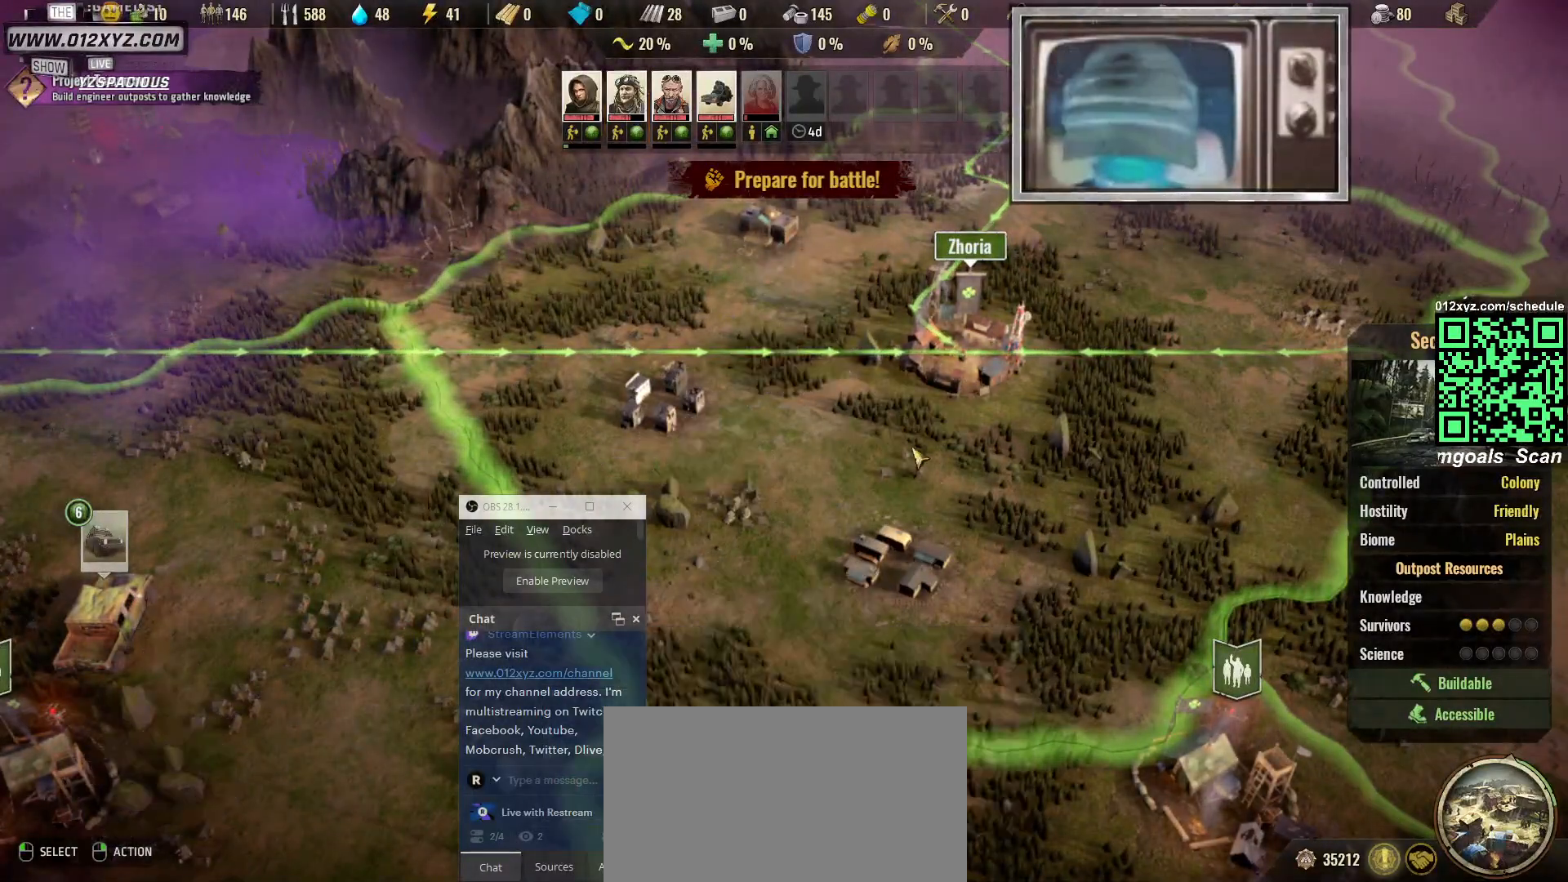
{"keys": [], "mouse": [], "events": []}
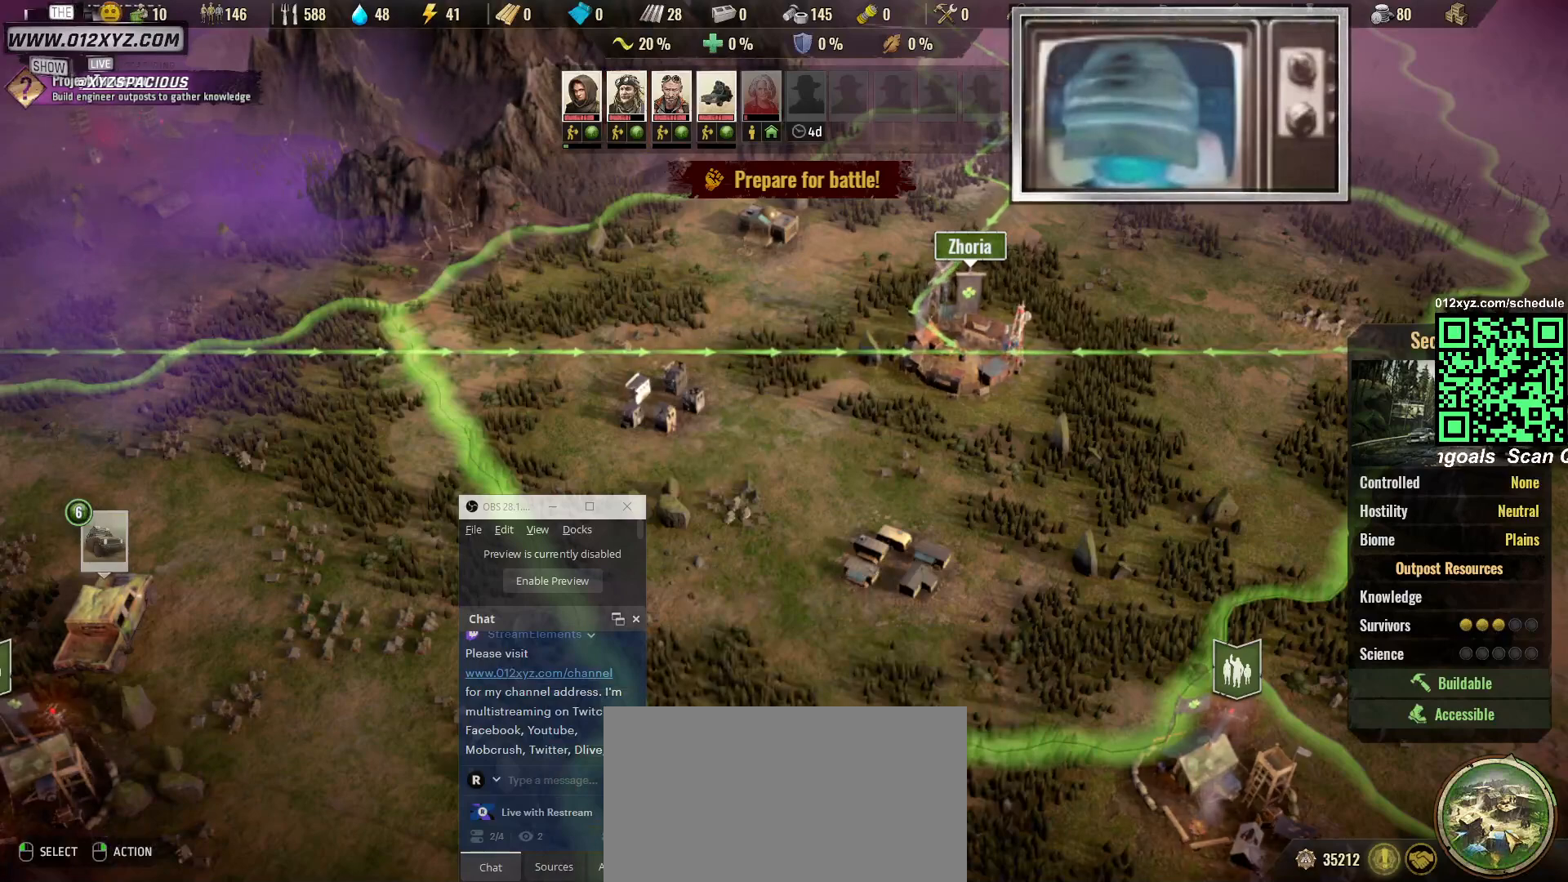
{"keys": [], "mouse": [], "events": [[100, "mouse_left", "down"], [233, "mouse_left", "up"]]}
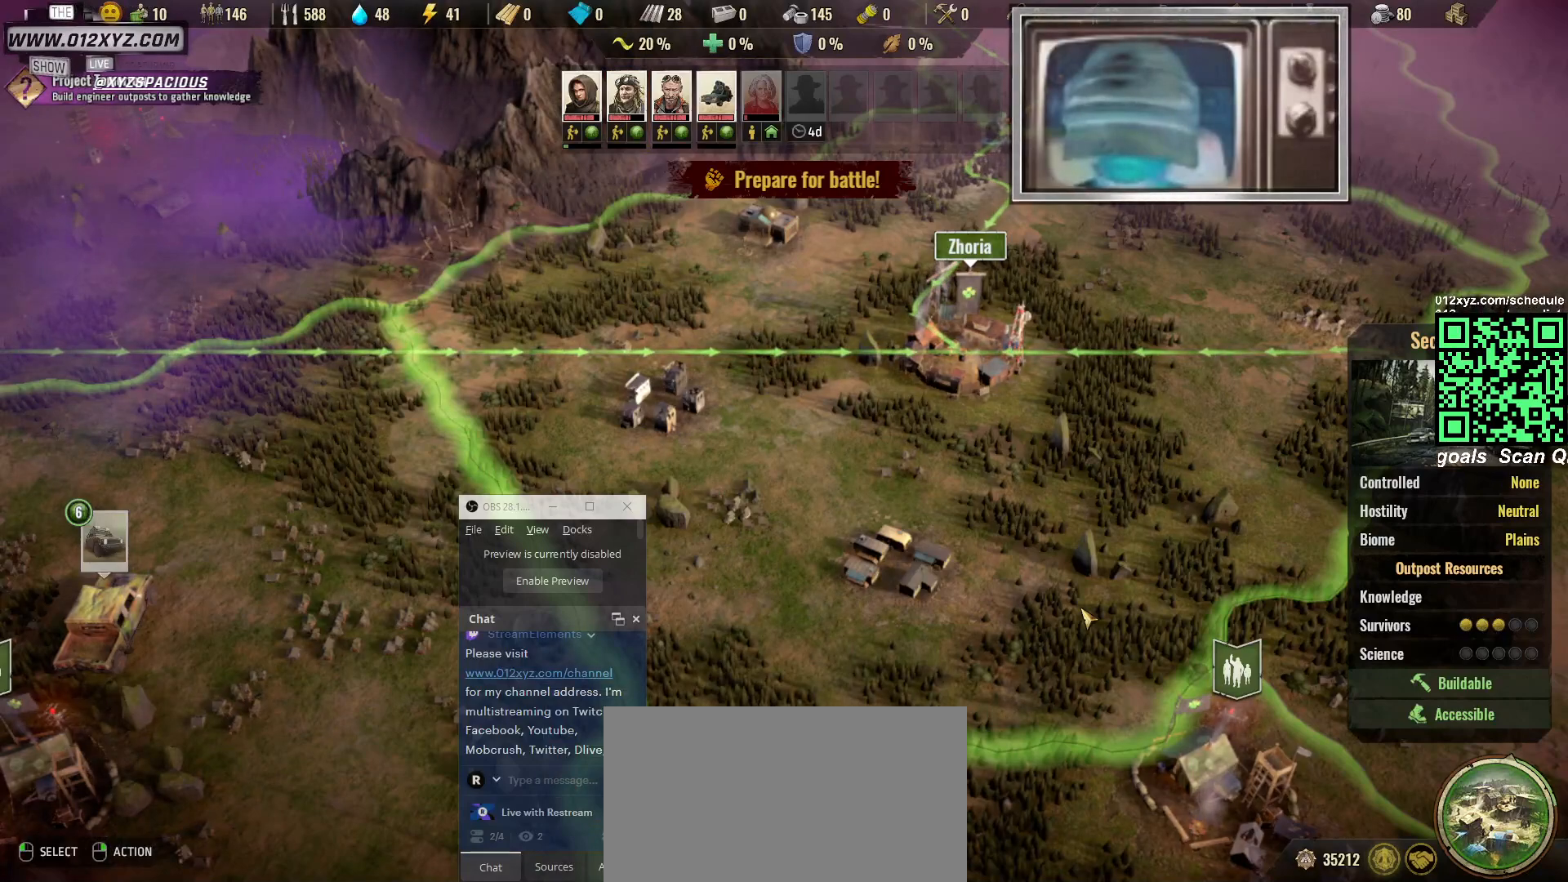
{"keys": [], "mouse": [], "events": []}
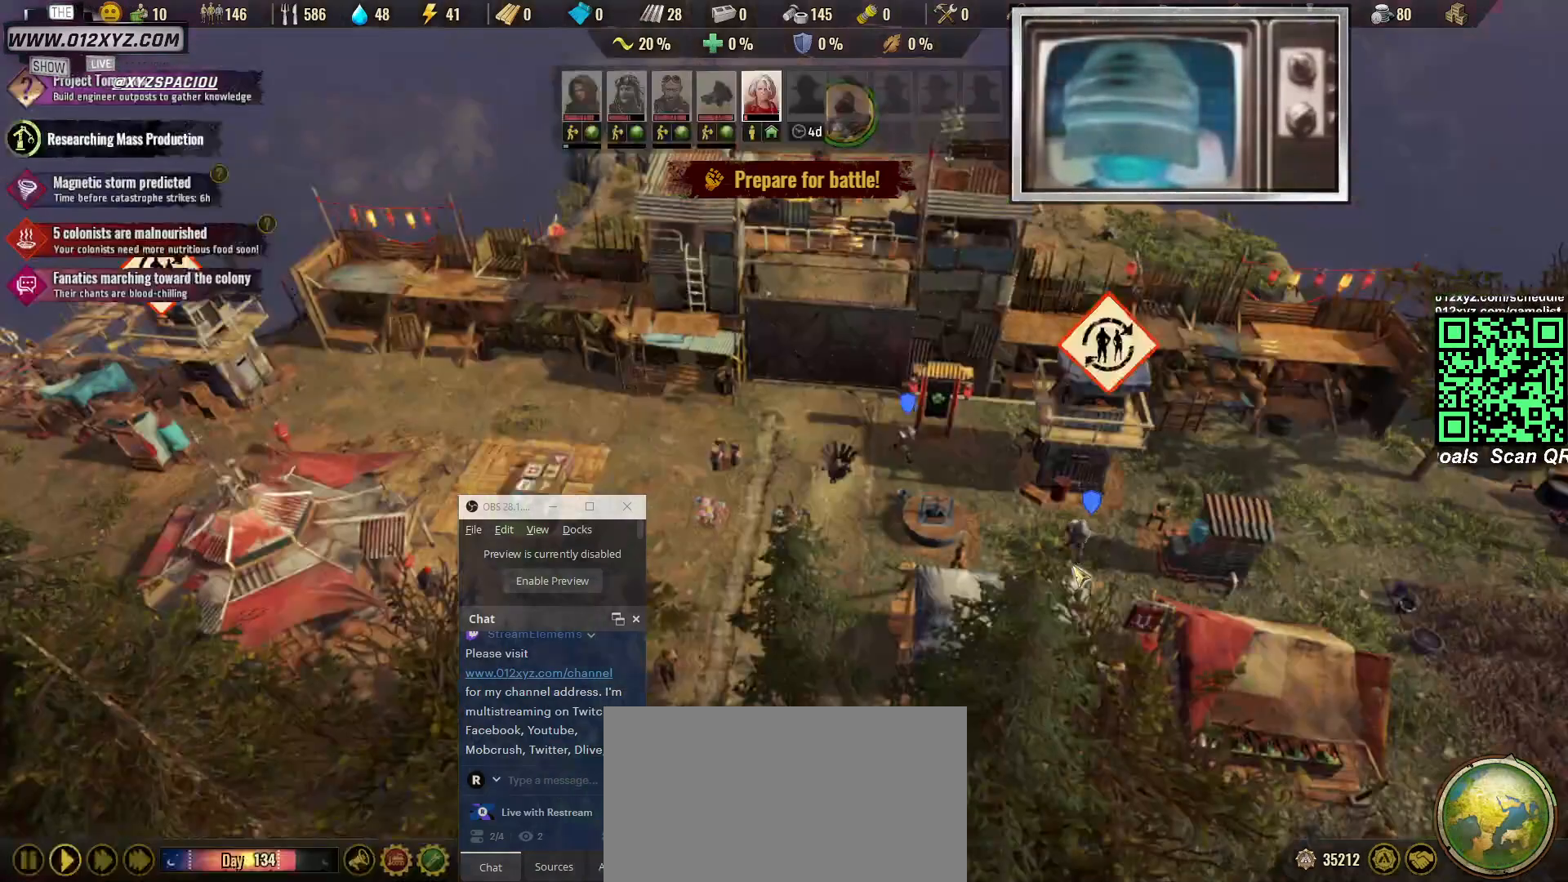
{"keys": [], "mouse": [], "events": []}
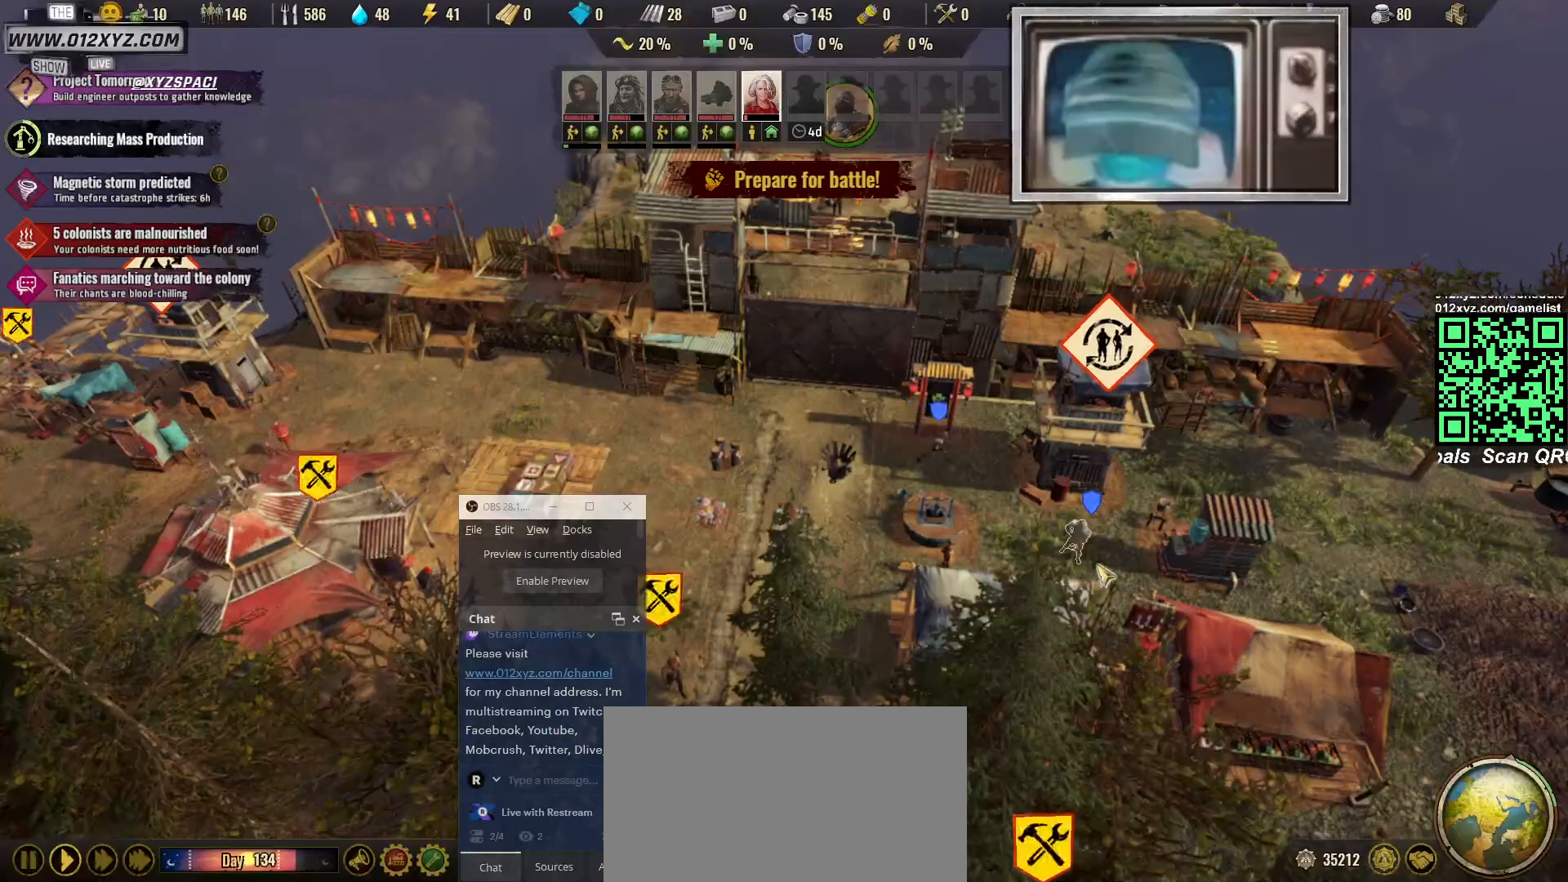
{"keys": [], "mouse": [], "events": []}
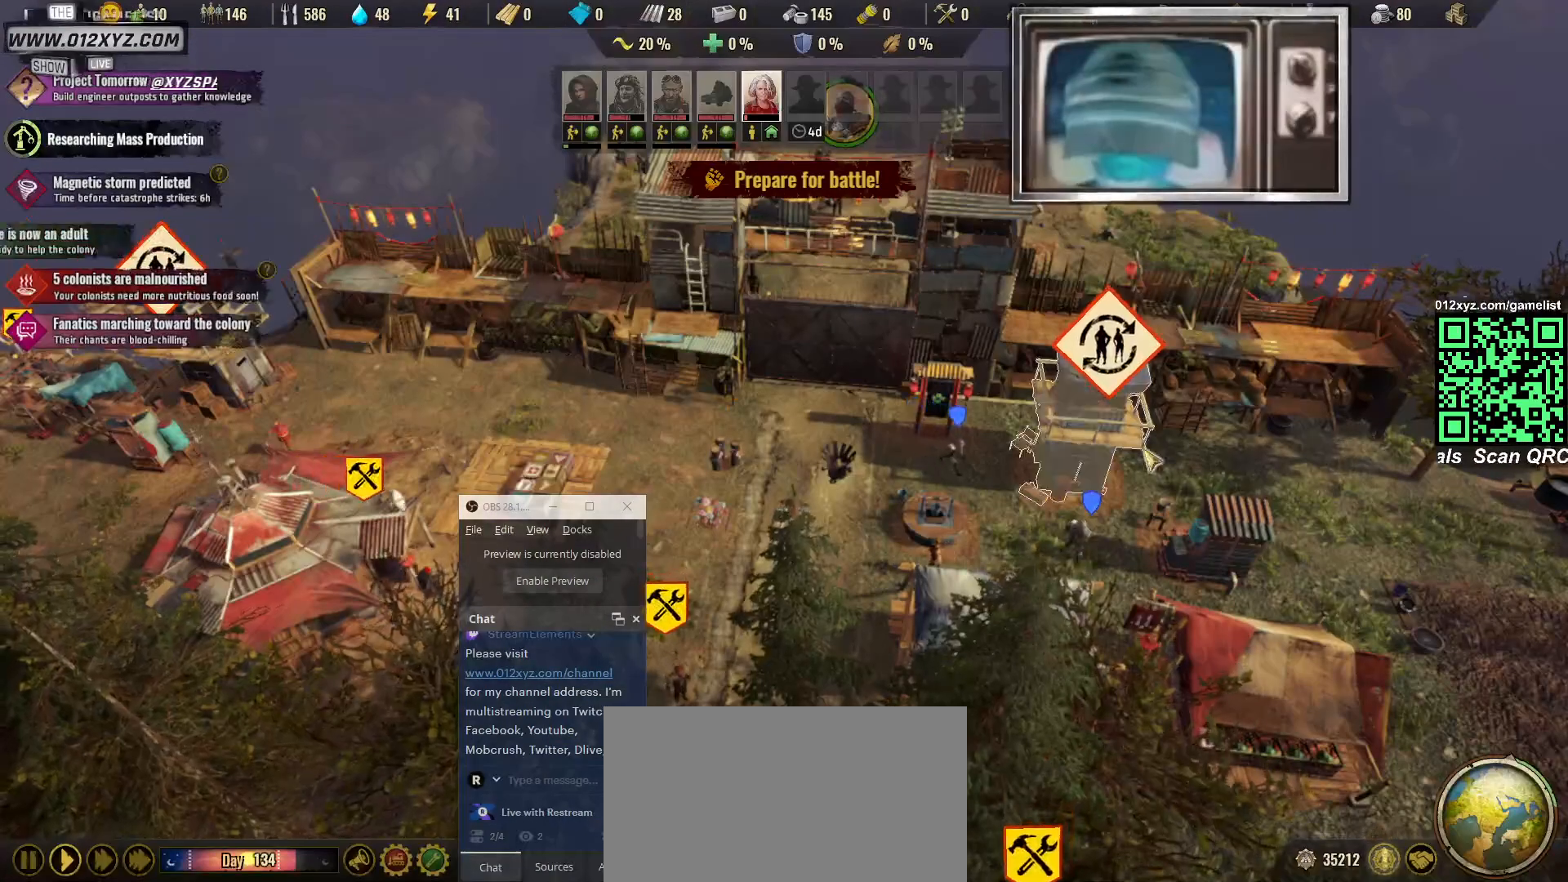
{"keys": [], "mouse": [], "events": [[67, "s", "down"], [167, "s", "up"]]}
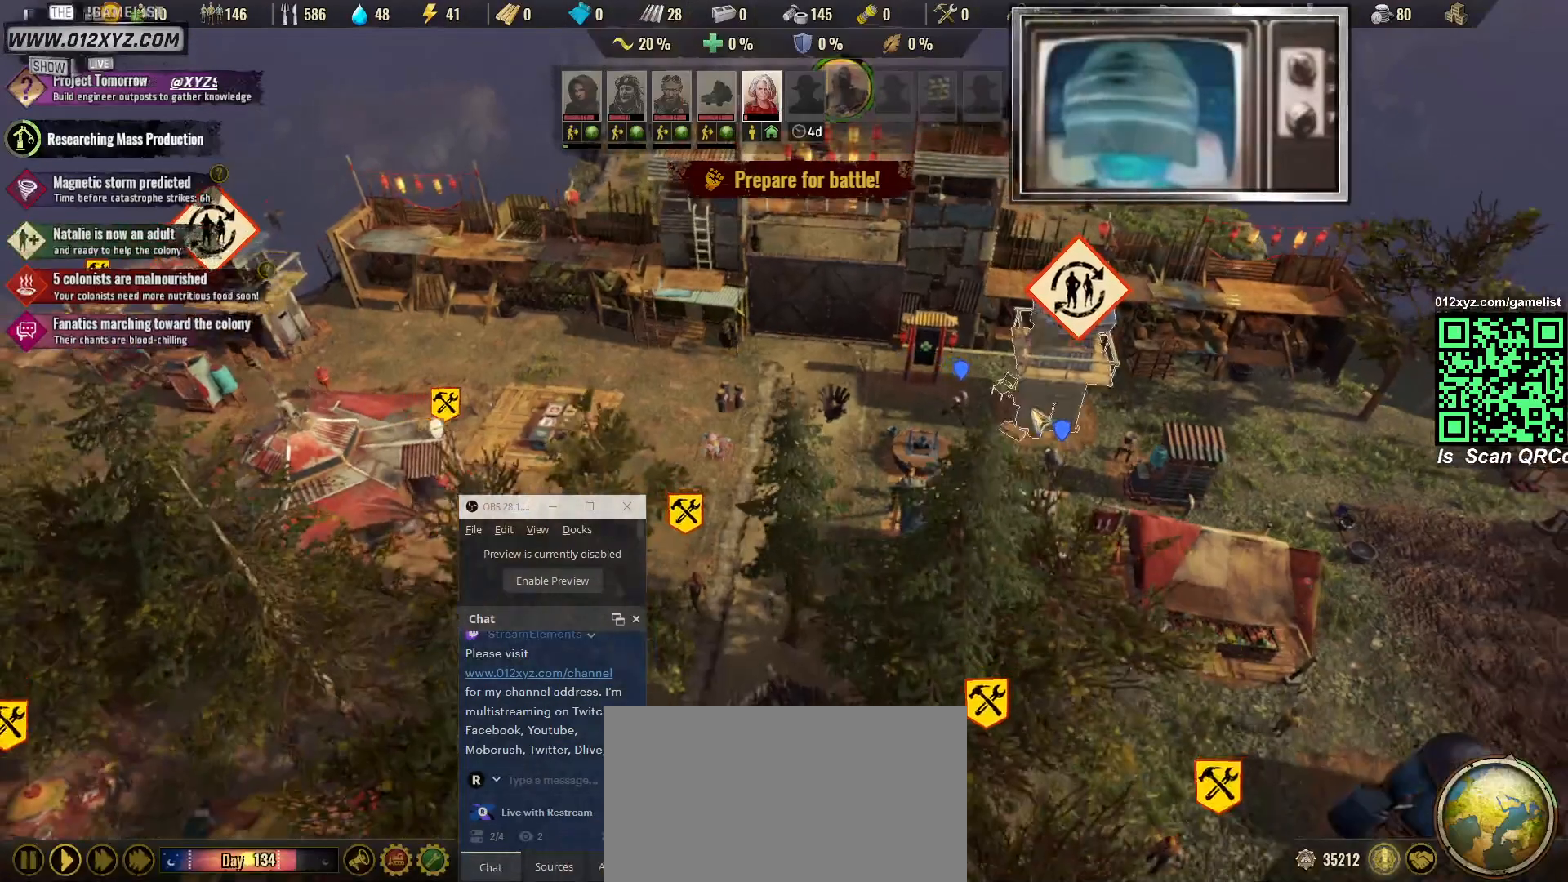
{"keys": ["a"], "mouse": [], "events": [[100, "a", "down"]]}
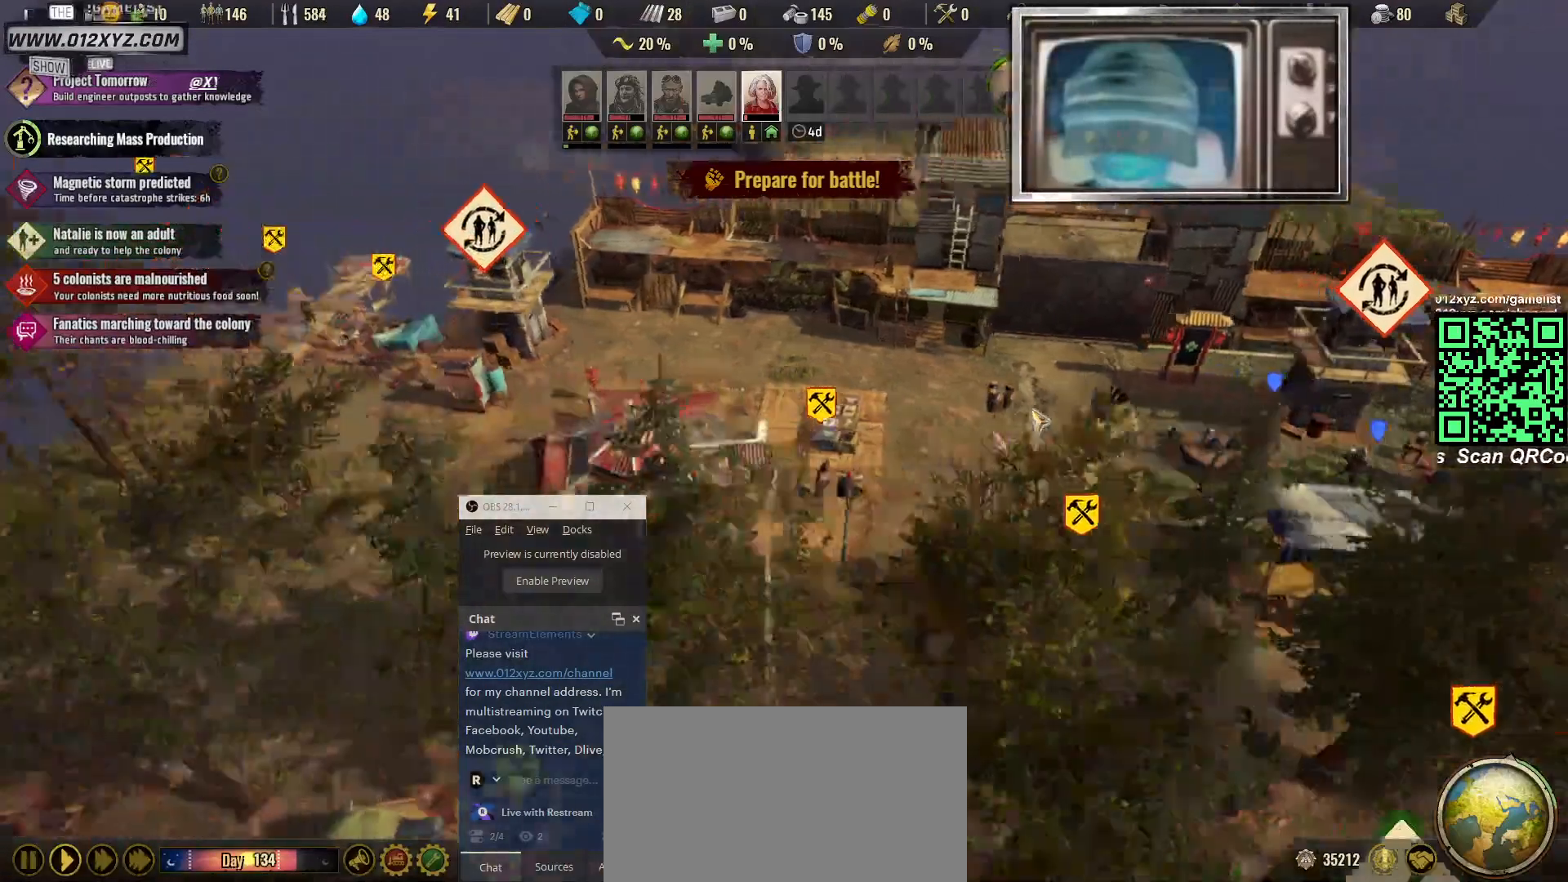
{"keys": [], "mouse": [], "events": [[67, "a", "up"]]}
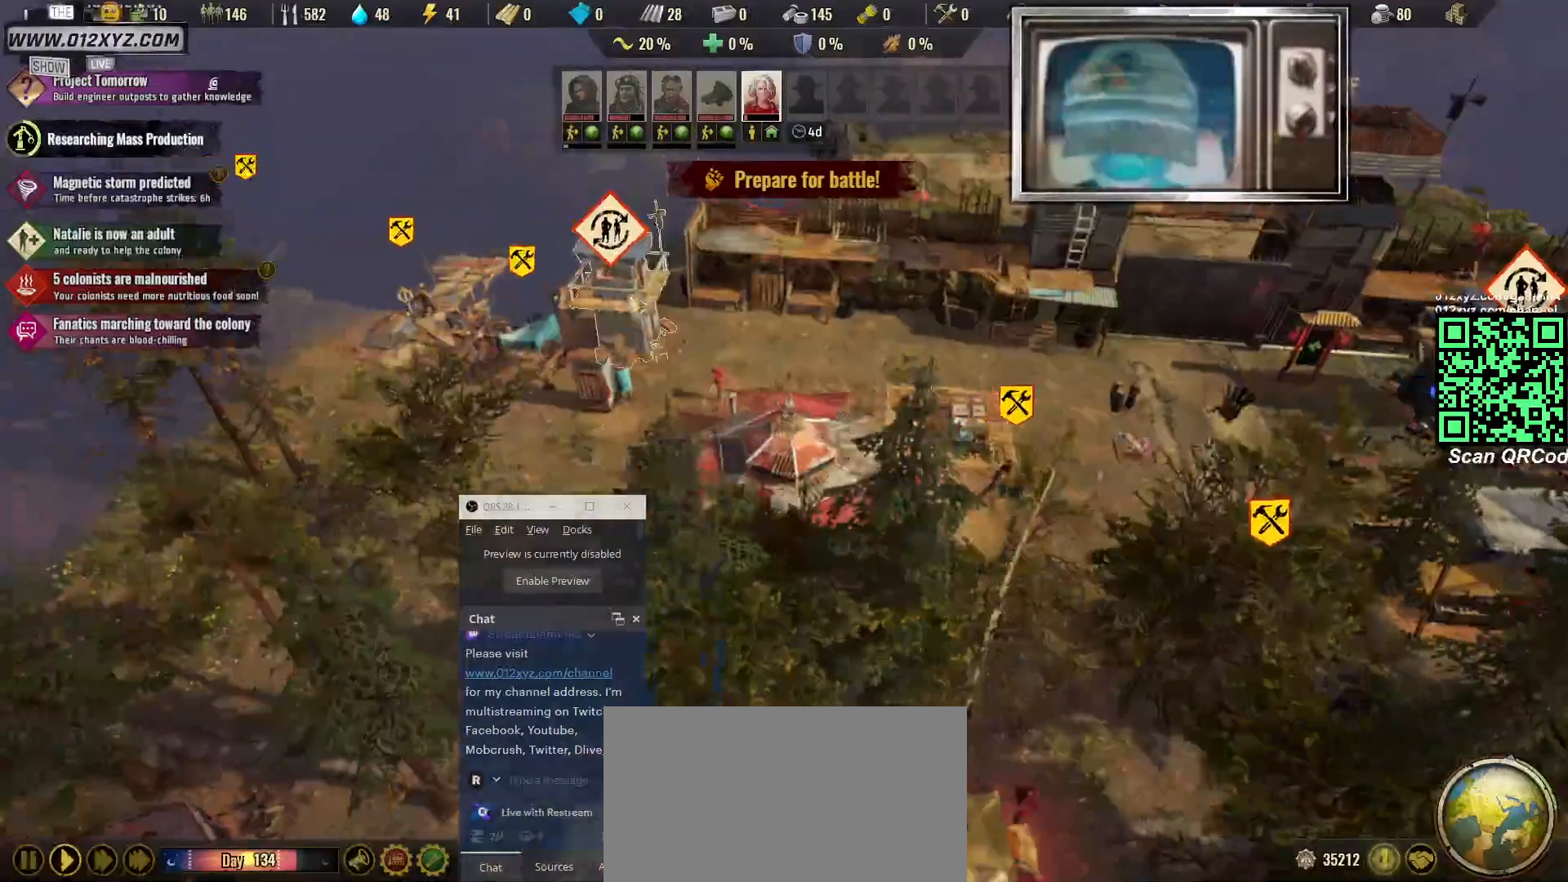
{"keys": [], "mouse": [], "events": [[33, "mouse_left", "down"], [133, "mouse_left", "up"]]}
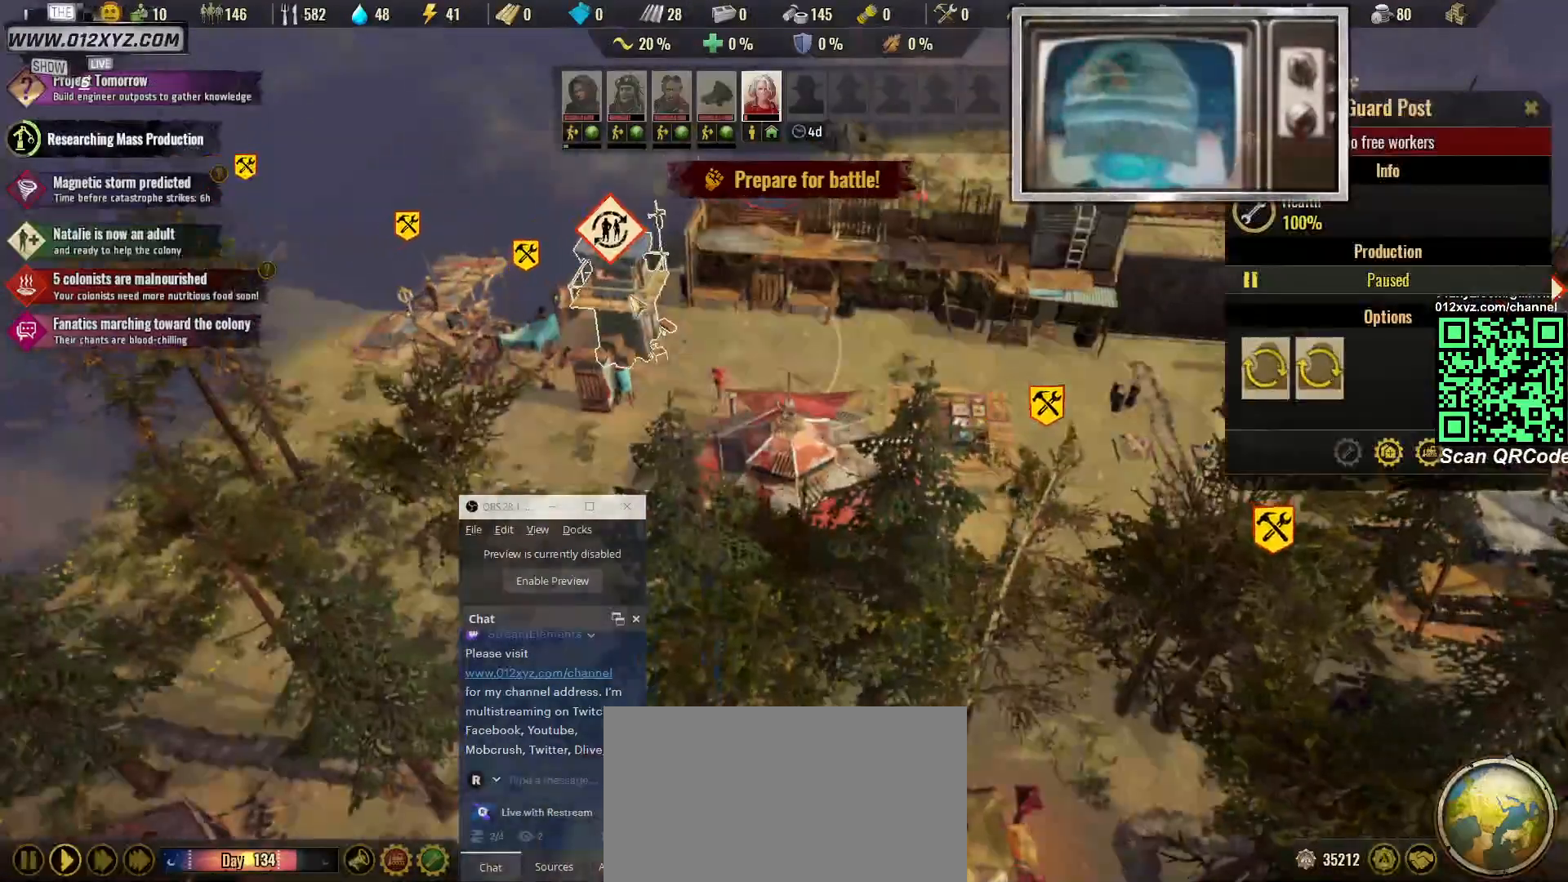
{"keys": ["s"], "mouse": []}
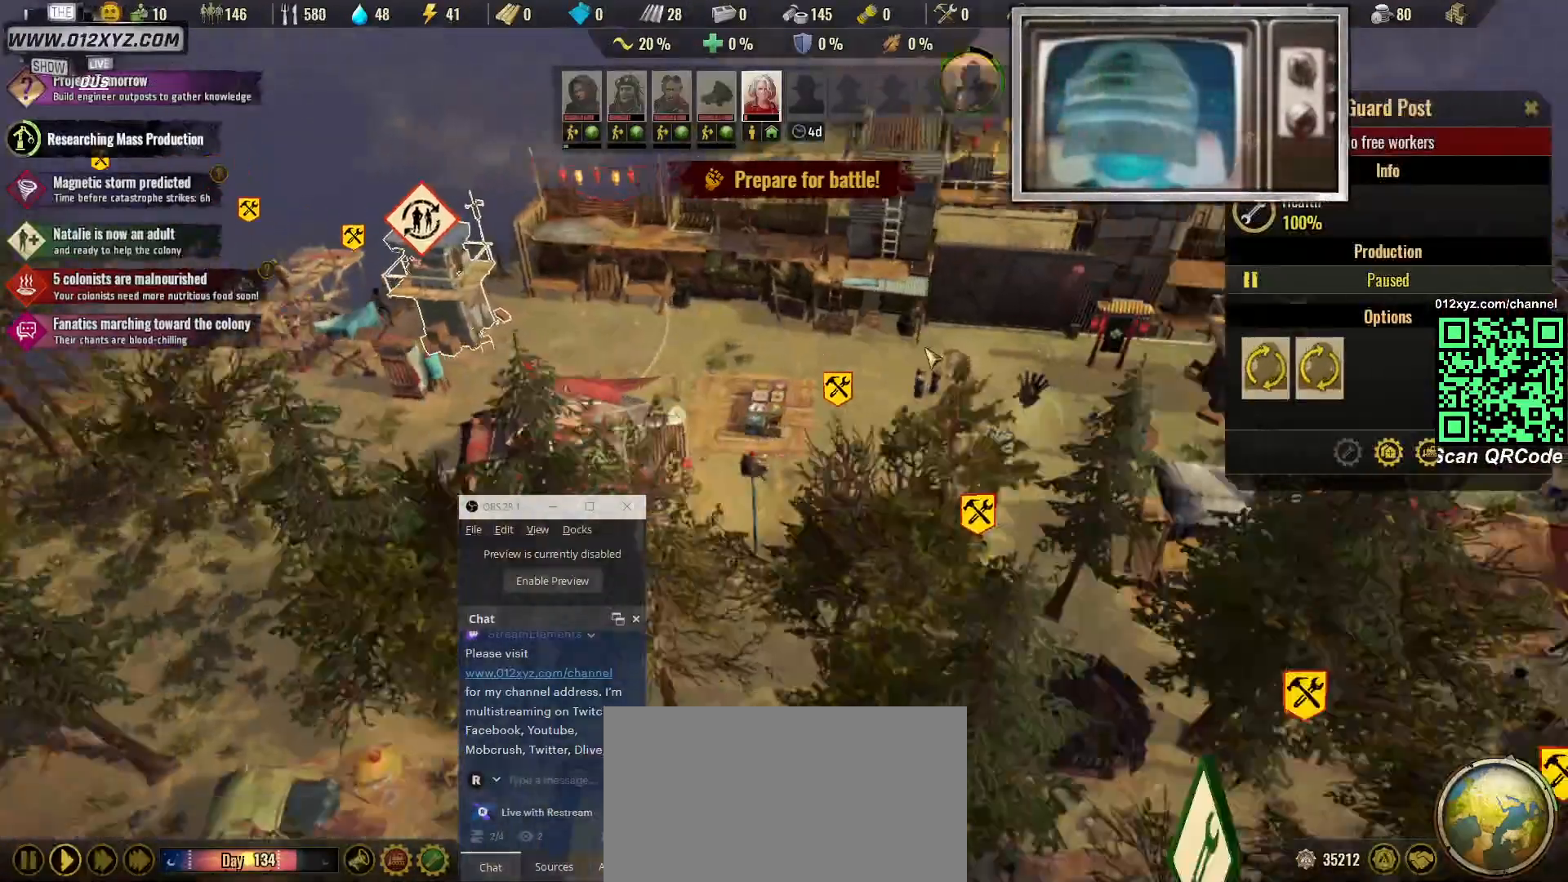
{"keys": [], "mouse": [], "events": [[200, "s", "up"]]}
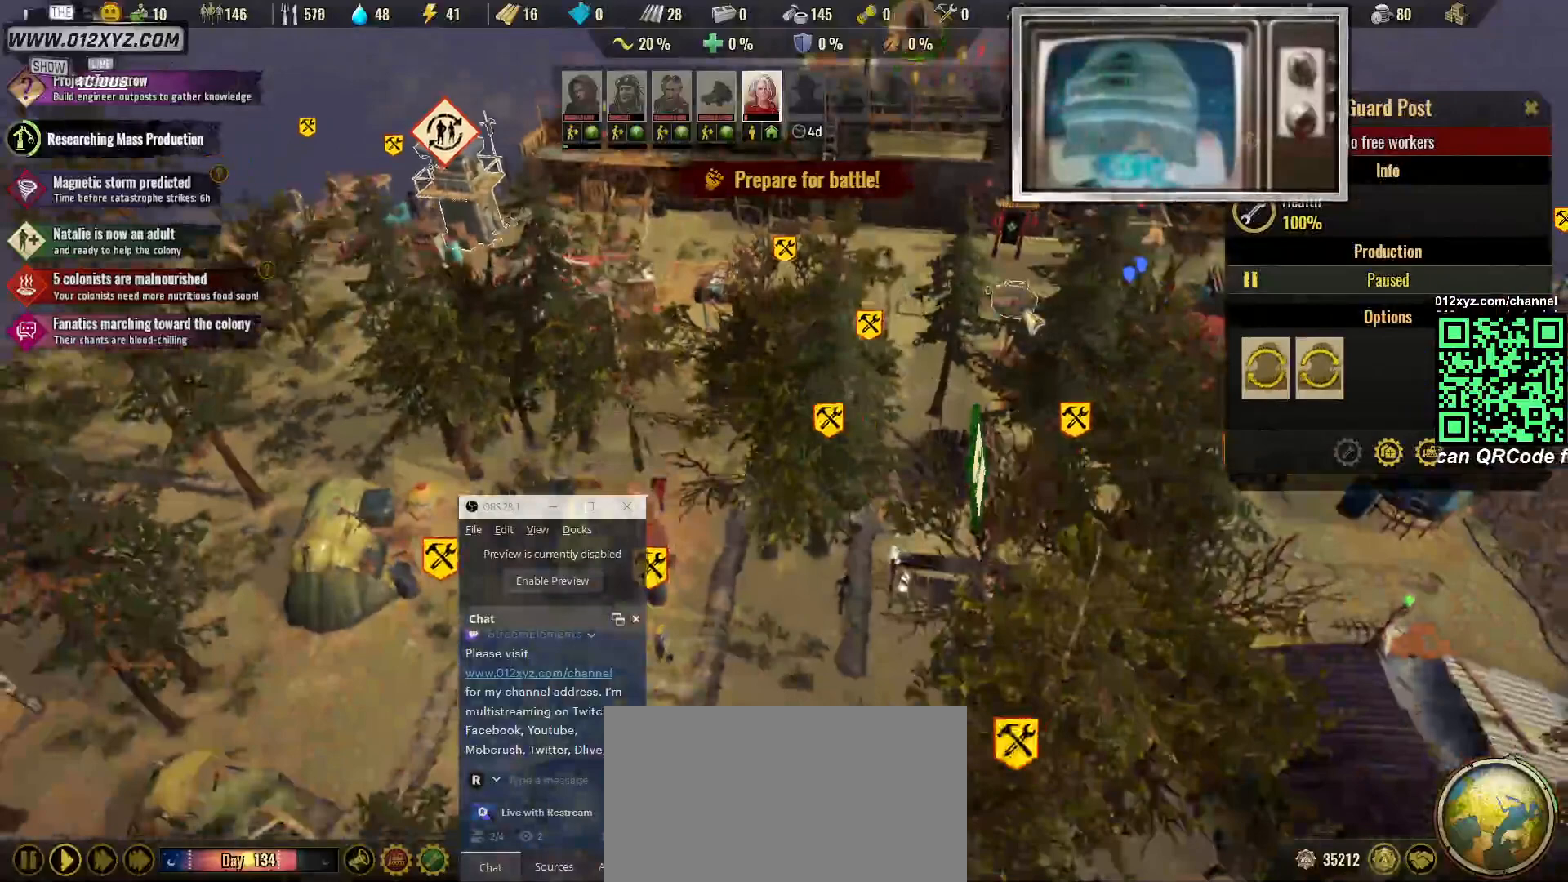
{"keys": ["w"], "mouse": [], "events": [[500, "w", "down"]]}
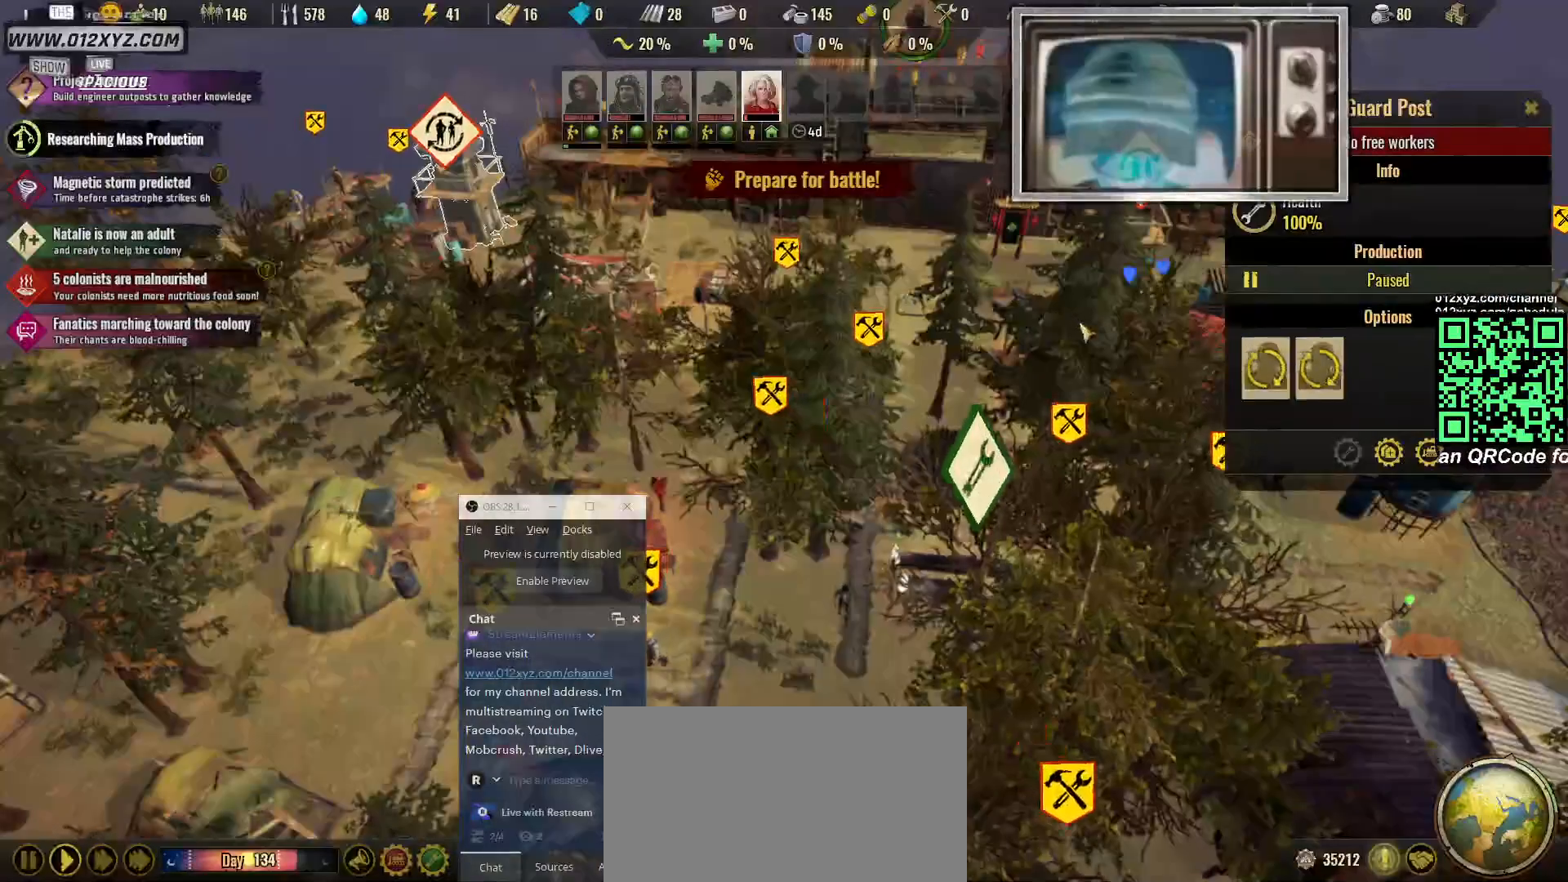
{"keys": ["s"], "mouse": [], "events": [[200, "d", "down"], [233, "w", "up"], [300, "d", "up"], [500, "s", "down"]]}
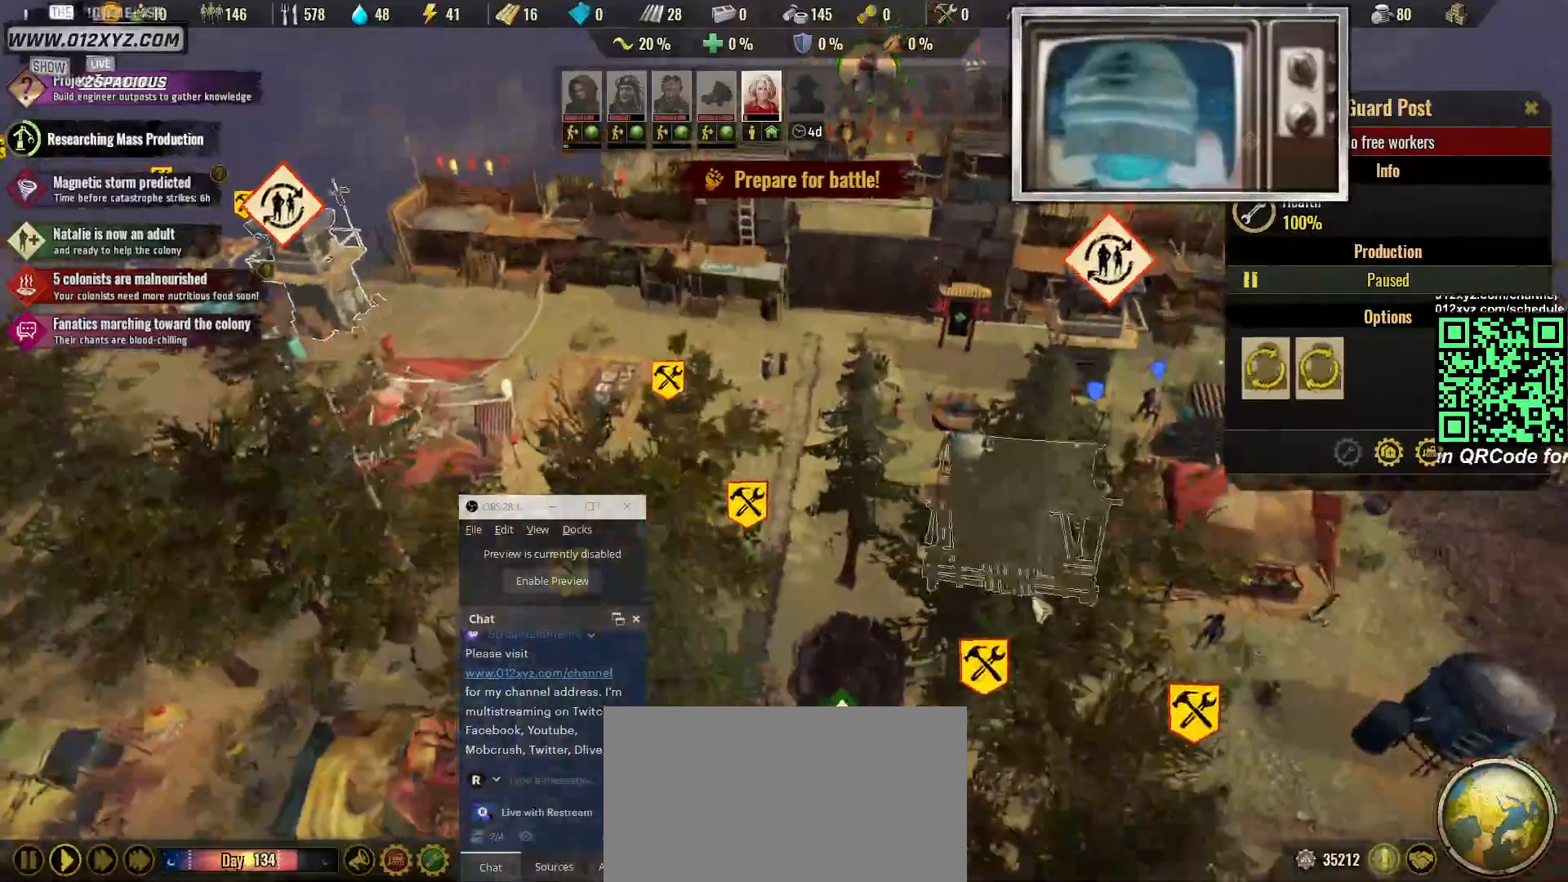
{"keys": ["s"], "mouse": [], "events": [[233, "d", "down"], [500, "d", "up"]]}
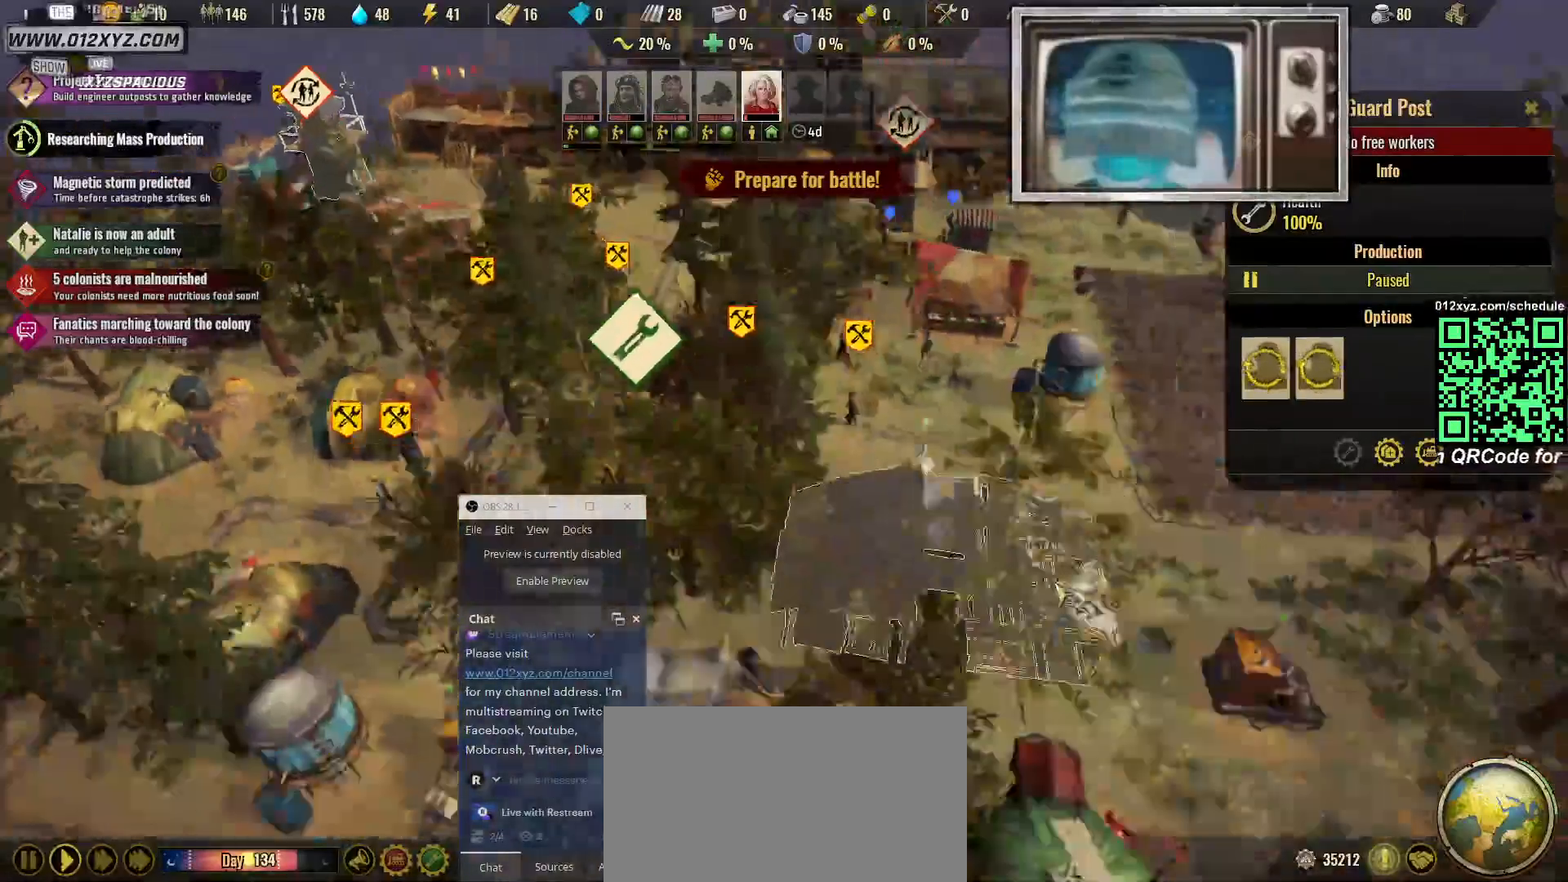
{"keys": [], "mouse": [], "events": [[133, "s", "up"]]}
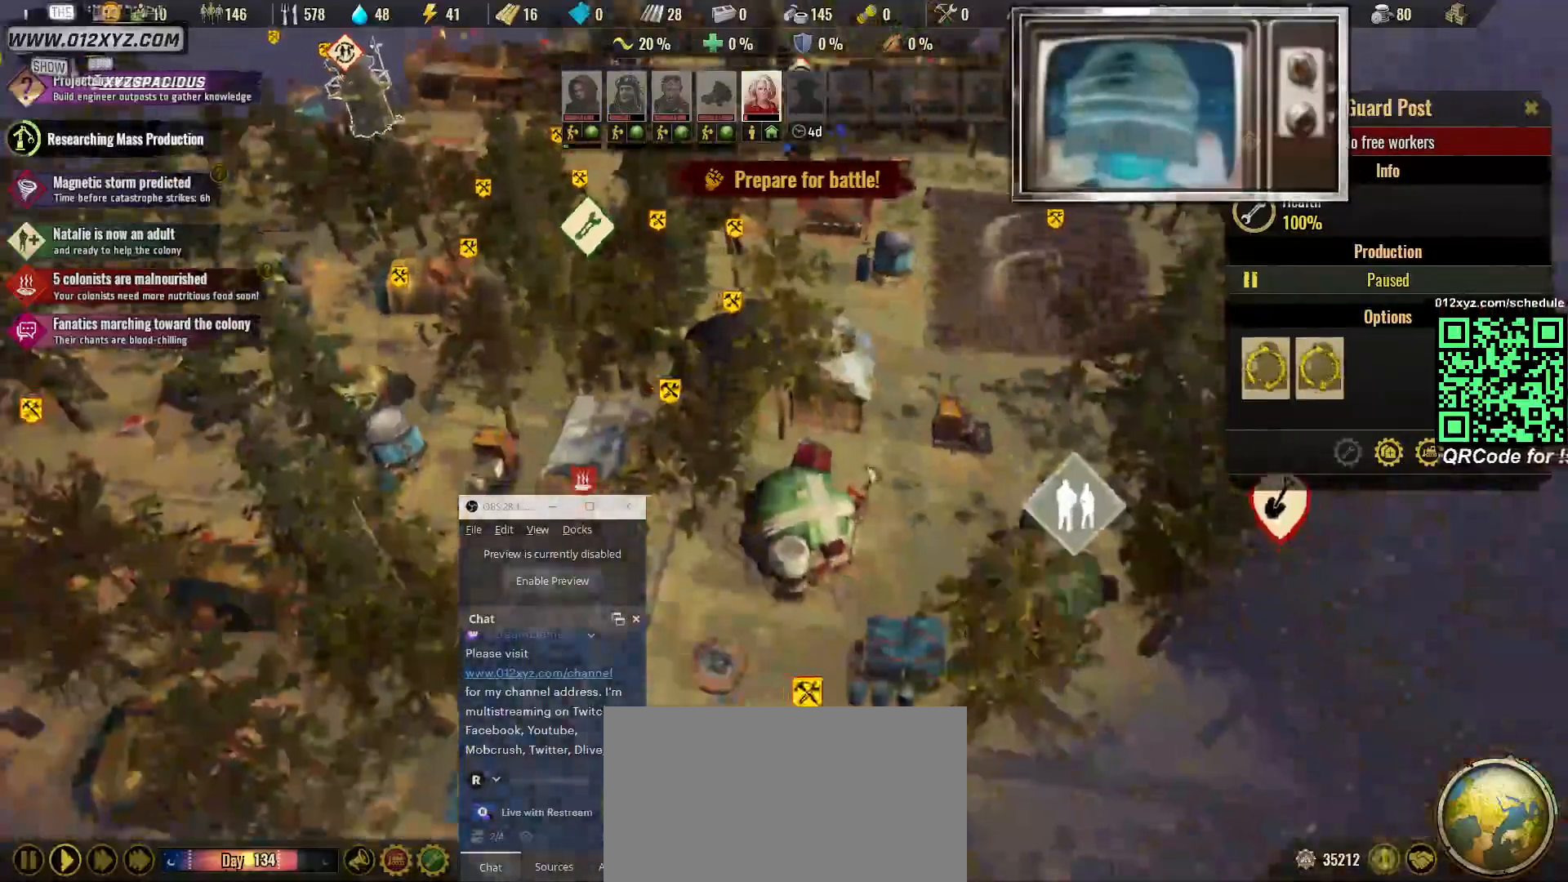
{"keys": [], "mouse": [], "events": [[233, "w", "down"], [400, "w", "up"]]}
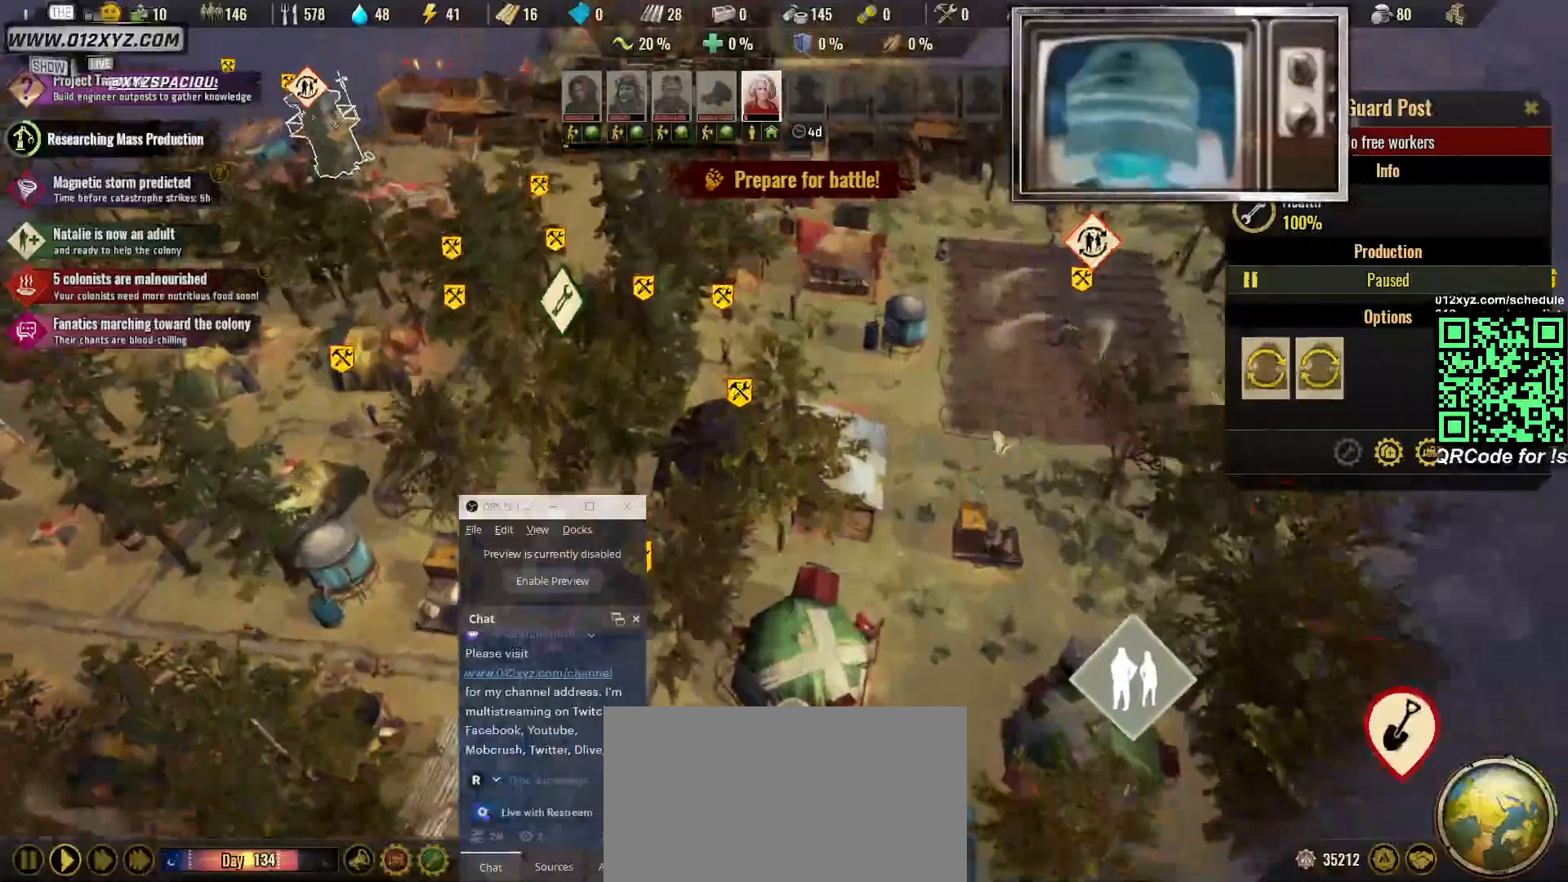
{"keys": [], "mouse": [], "events": [[267, "mouse_left", "down"], [367, "mouse_left", "up"]]}
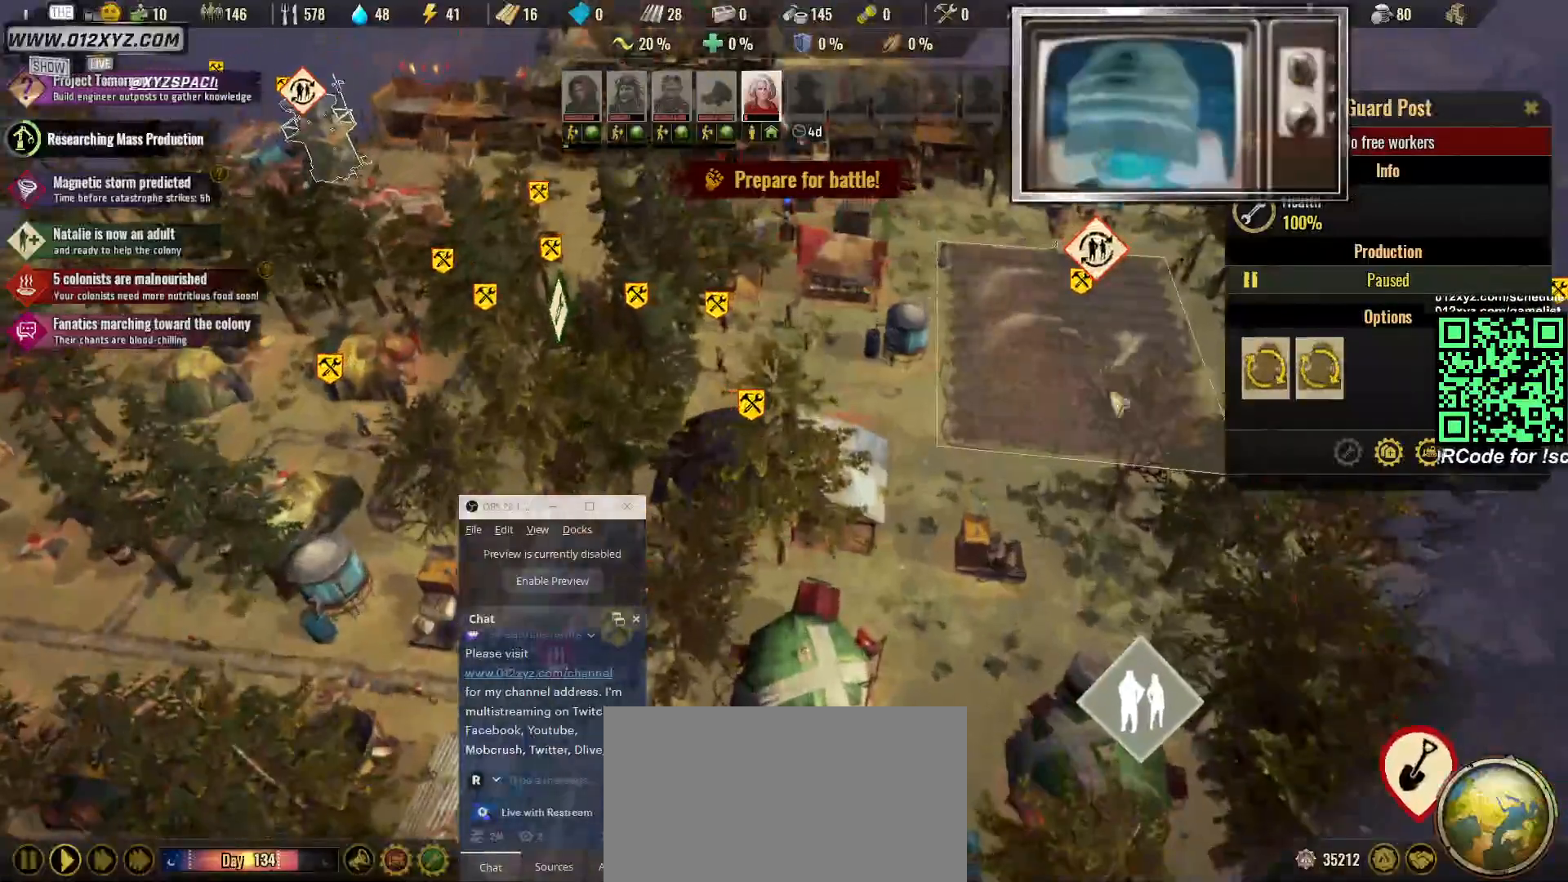
{"keys": [], "mouse": [], "events": []}